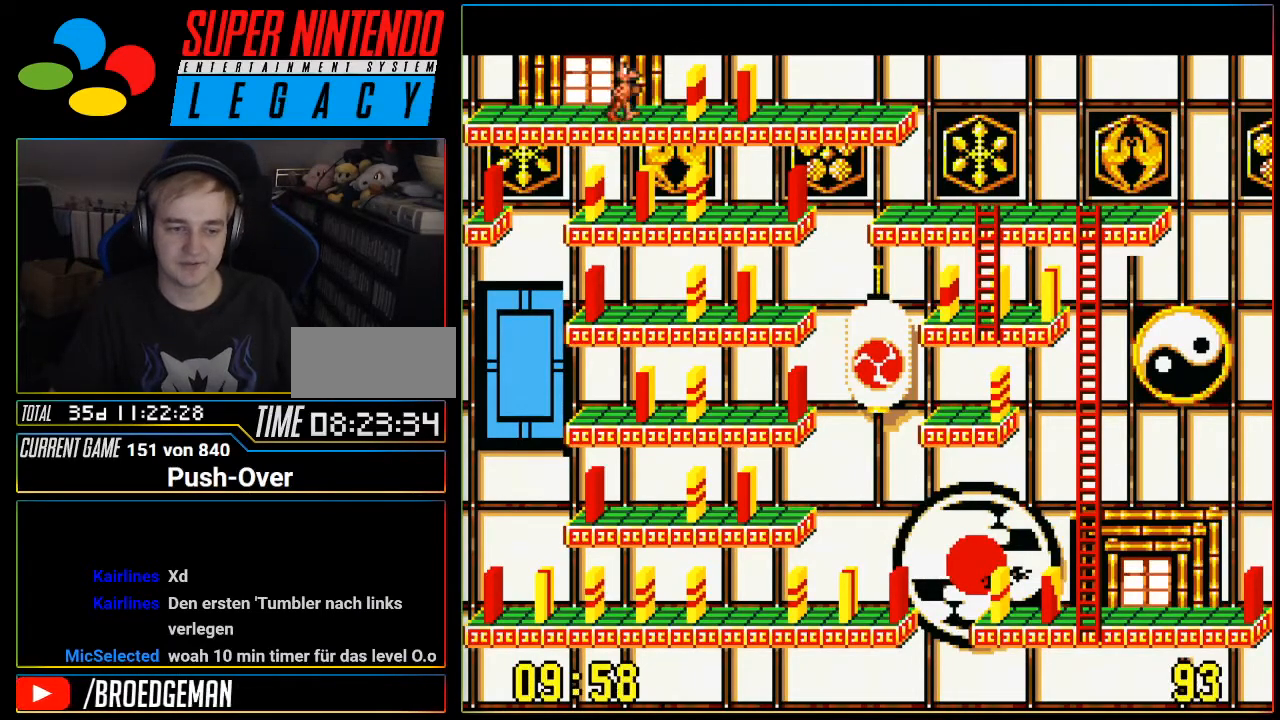
Gameplay with a controller (Nintendo layout); each line is a JSON object with the inputs held at the frame after it. "events" lists button and stick changes between this image and that frame as [ms after this image, input, new state], when the widget could be followed in between. Not read: L3 R3.
{"buttons": [], "events": [[150, "DPAD_RIGHT", "up"]]}
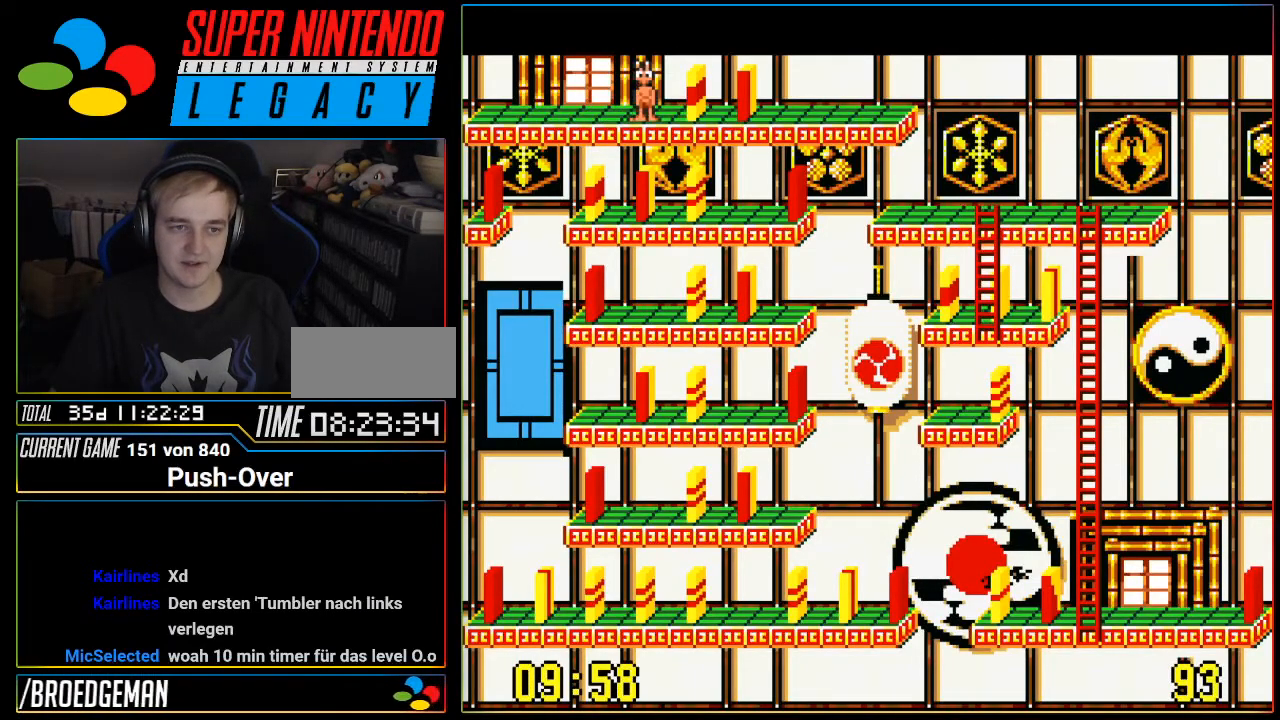
{"buttons": [], "events": [[117, "DPAD_RIGHT", "down"], [184, "DPAD_RIGHT", "up"]]}
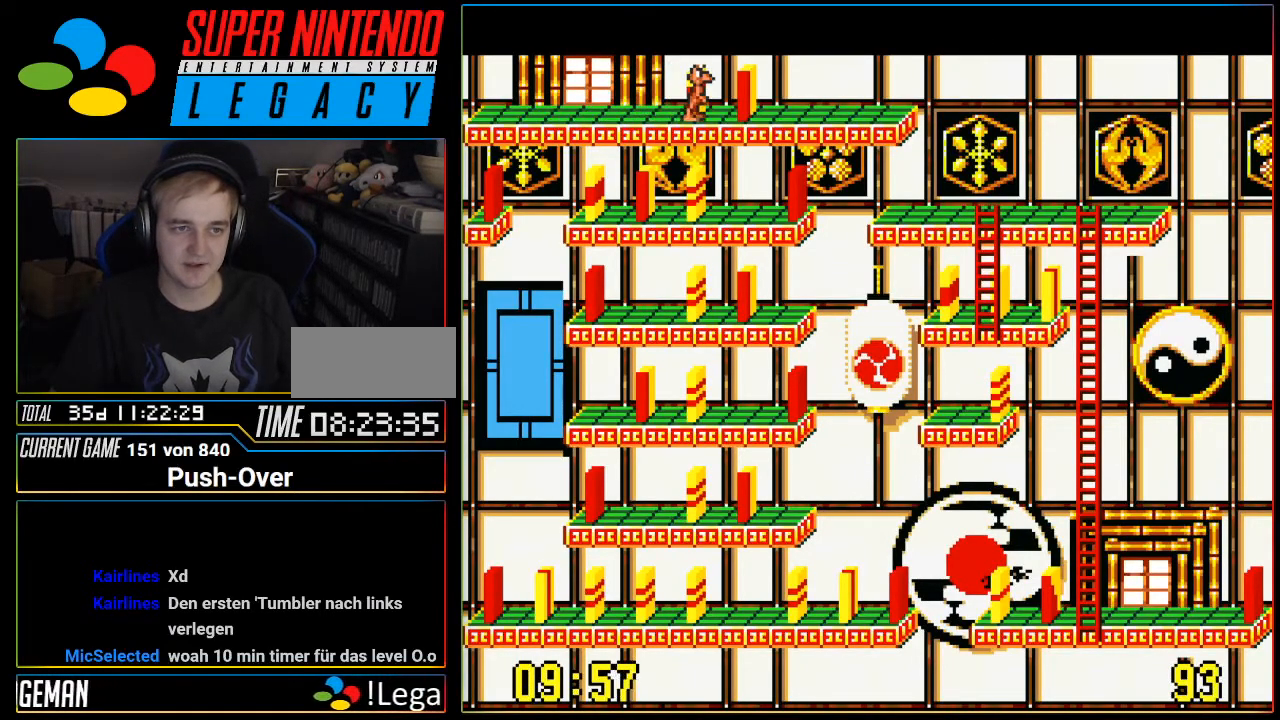
{"buttons": [], "events": []}
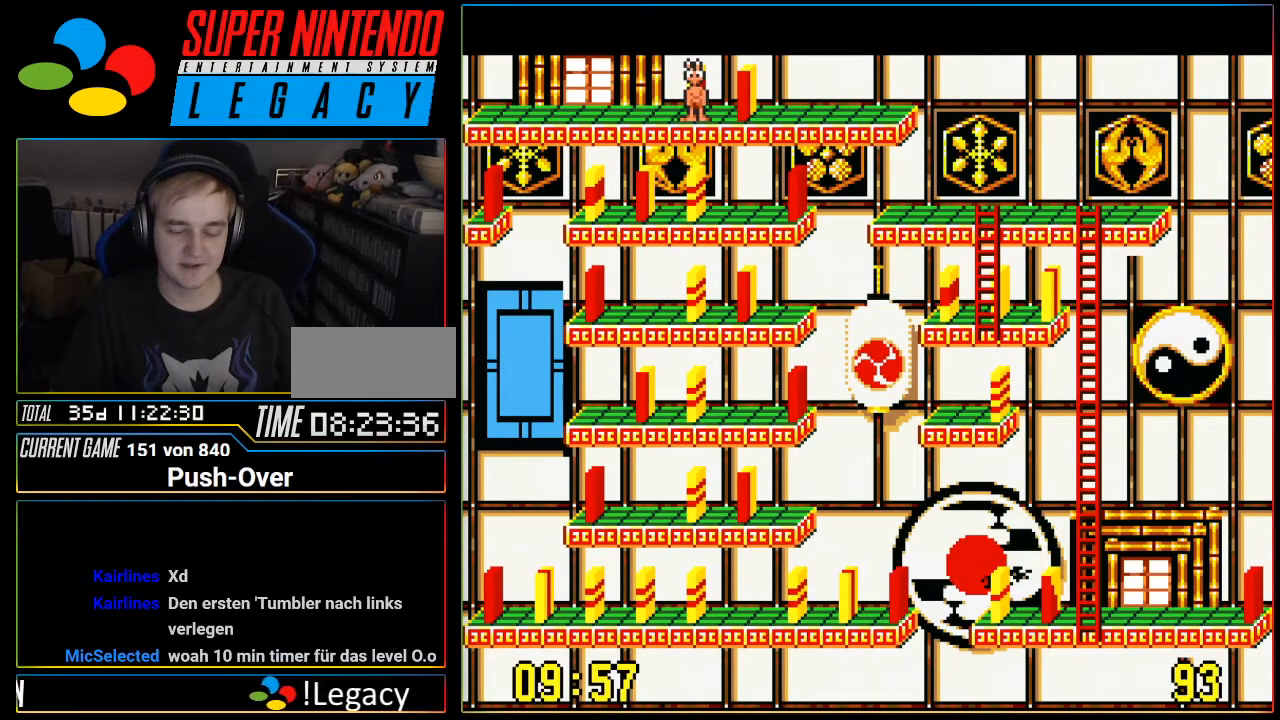
{"buttons": [], "events": []}
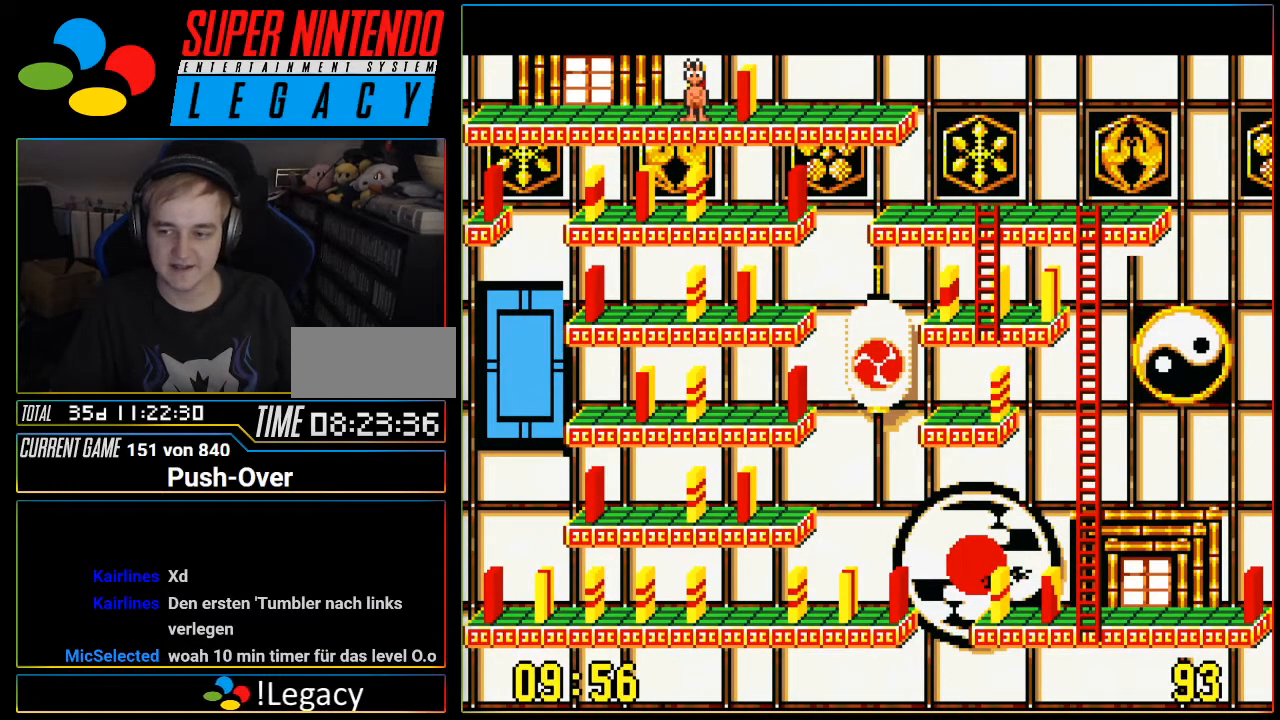
{"buttons": [], "events": []}
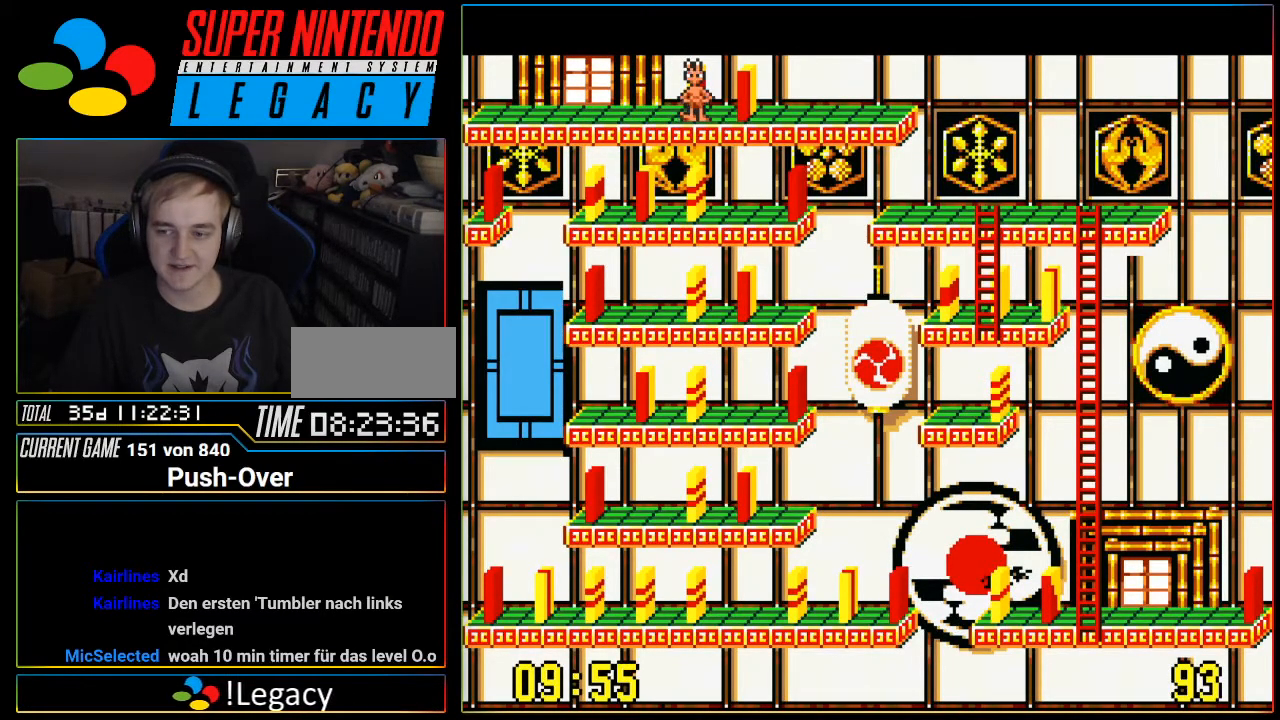
{"buttons": [], "events": []}
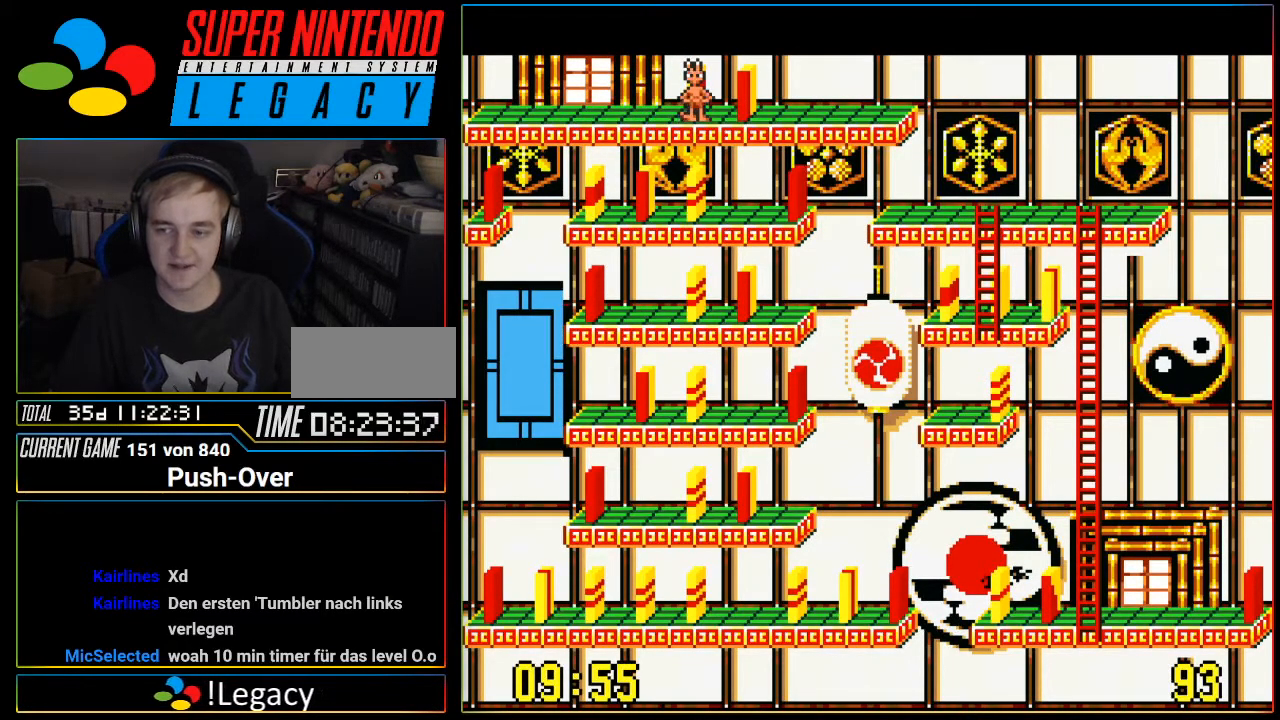
{"buttons": [], "events": []}
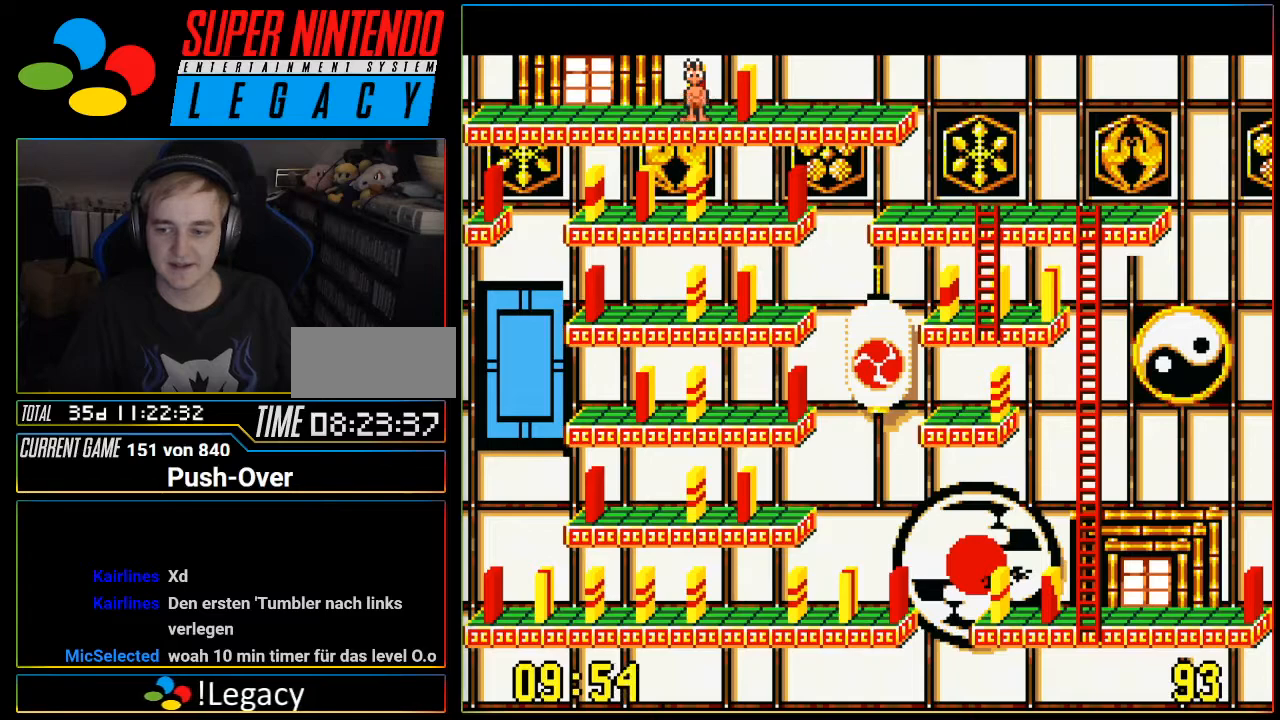
{"buttons": [], "events": []}
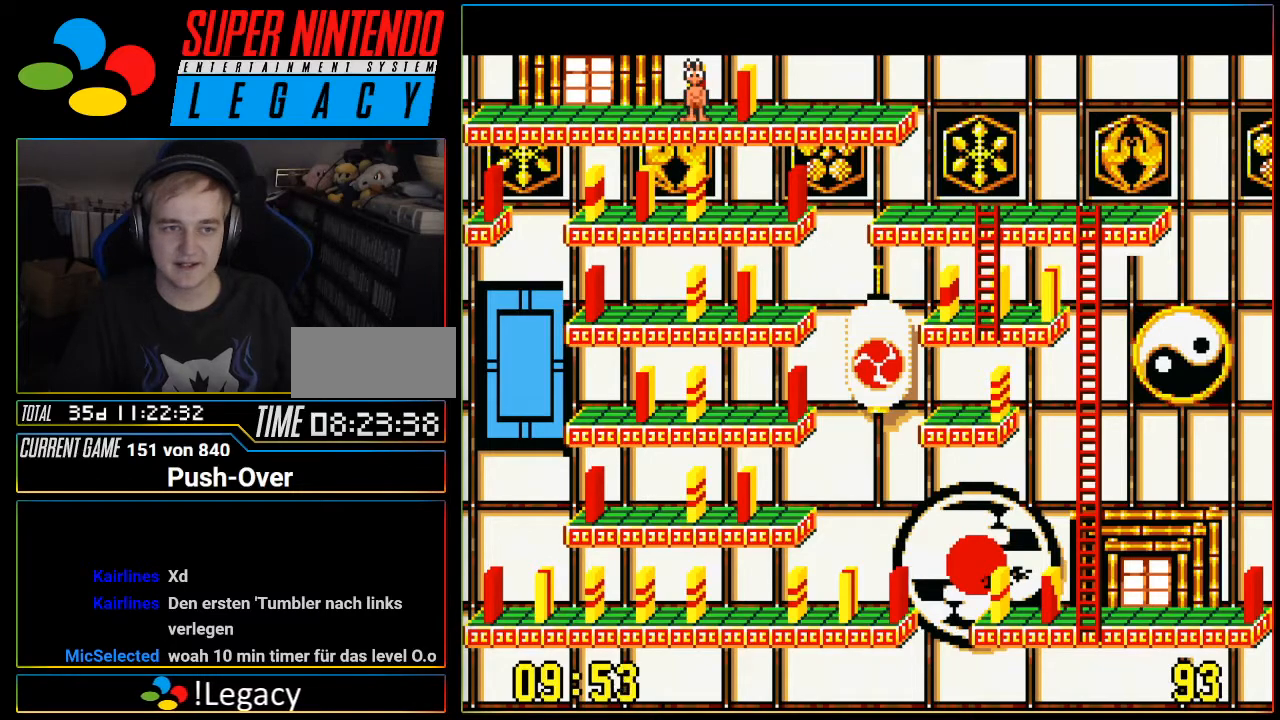
{"buttons": [], "events": [[216, "A", "down"], [400, "A", "up"]]}
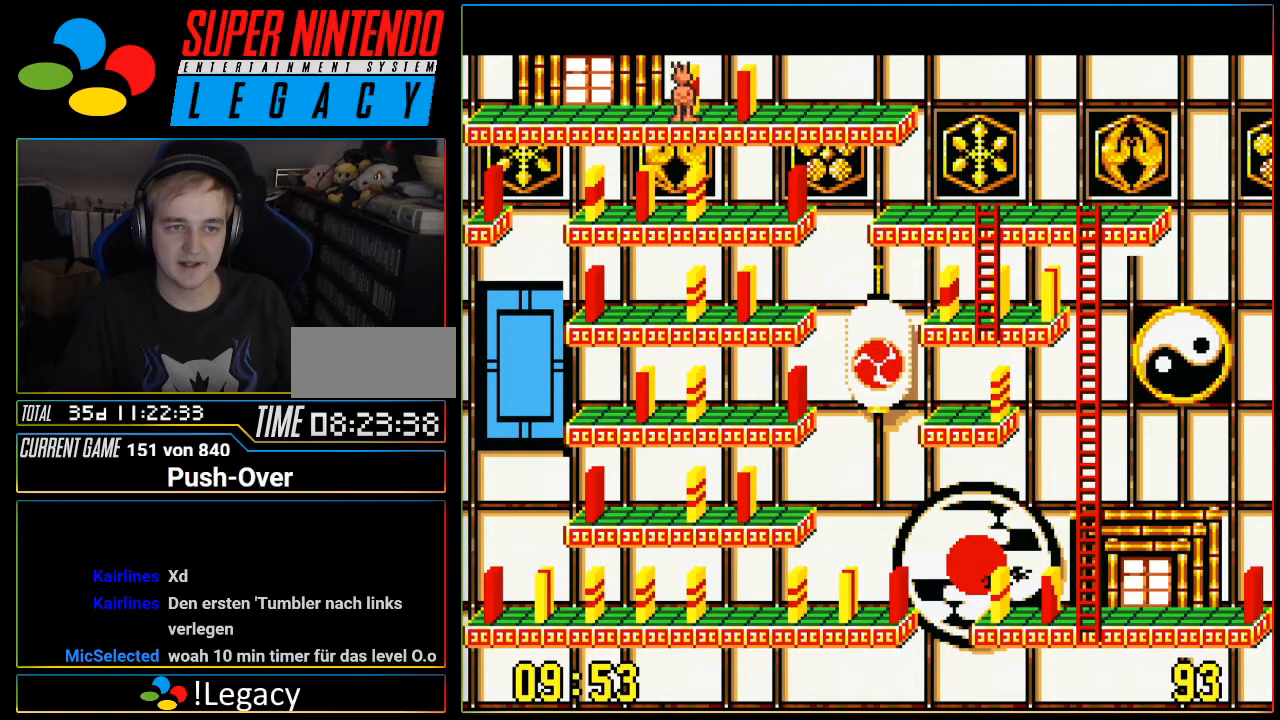
{"buttons": ["DPAD_RIGHT"], "events": [[234, "DPAD_RIGHT", "down"]]}
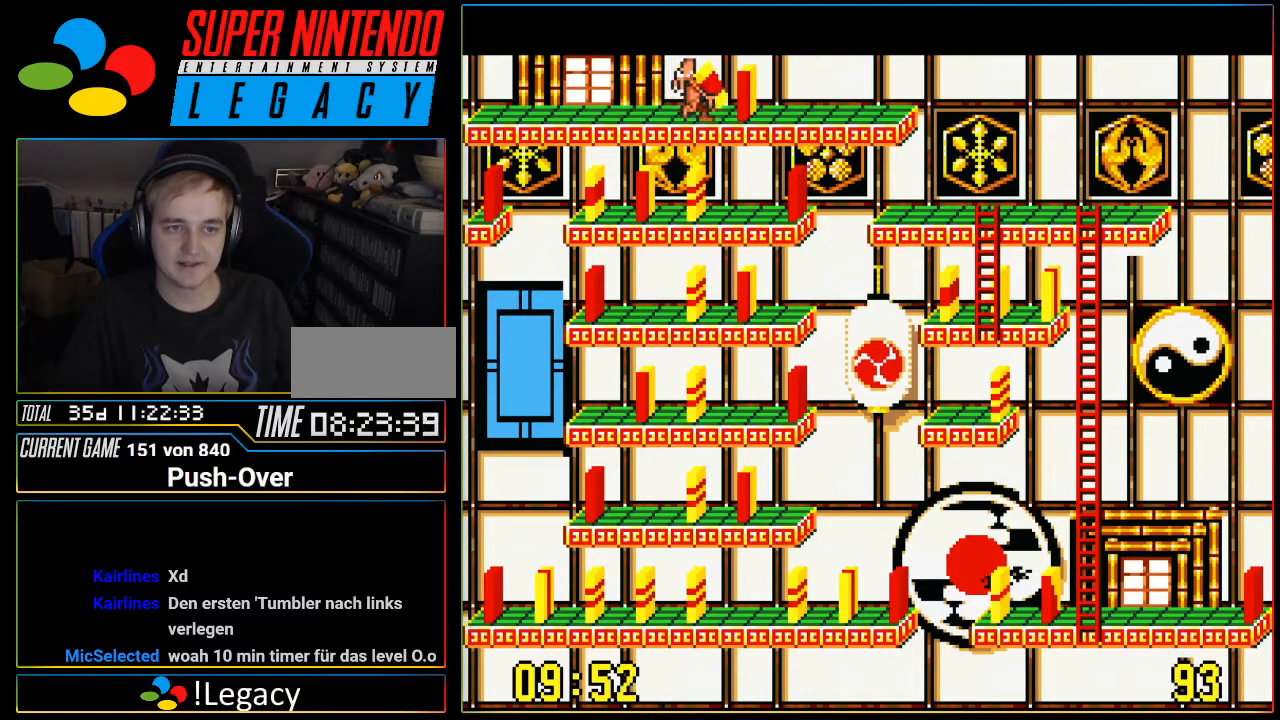
{"buttons": [], "events": [[433, "DPAD_RIGHT", "up"]]}
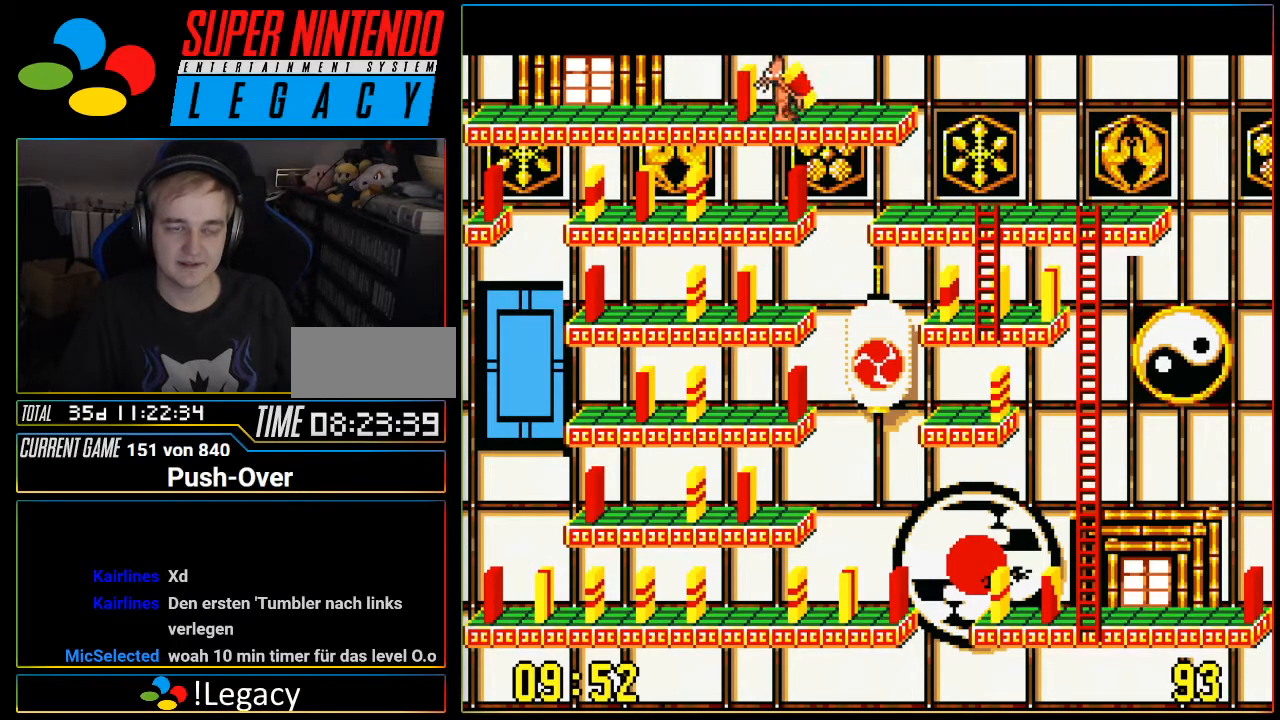
{"buttons": [], "events": [[400, "DPAD_RIGHT", "down"], [484, "DPAD_RIGHT", "up"]]}
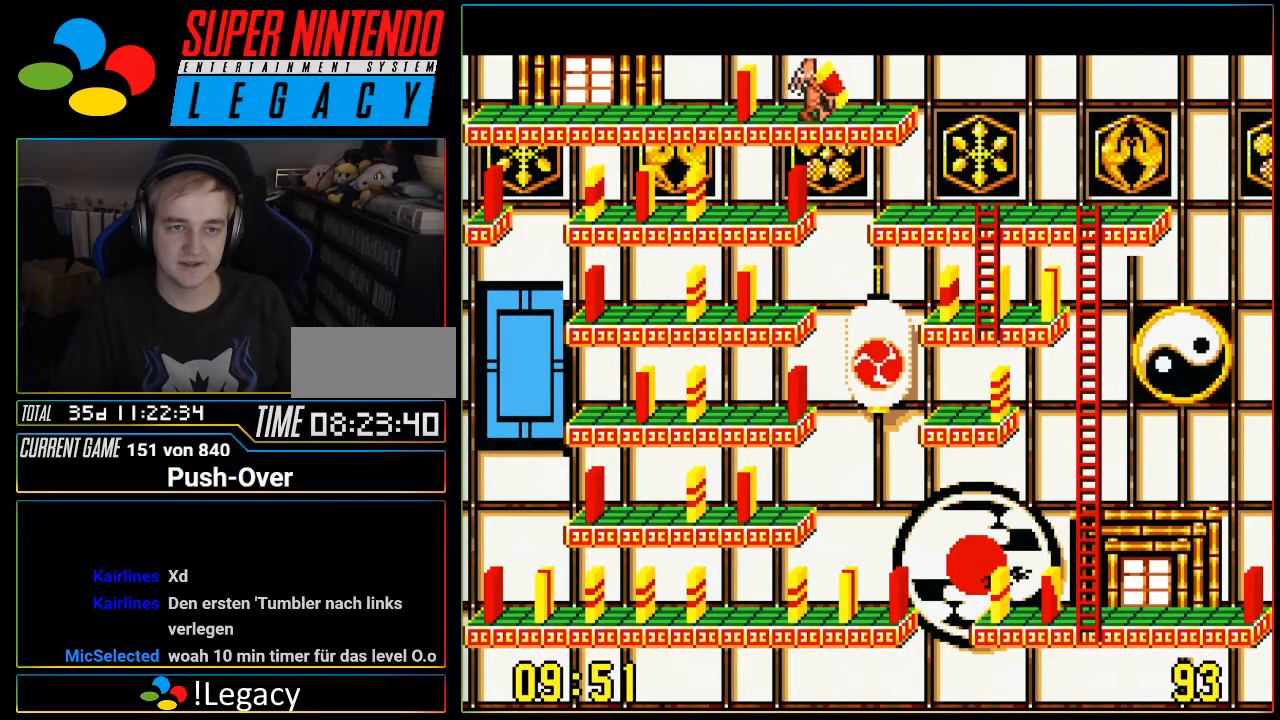
{"buttons": [], "events": []}
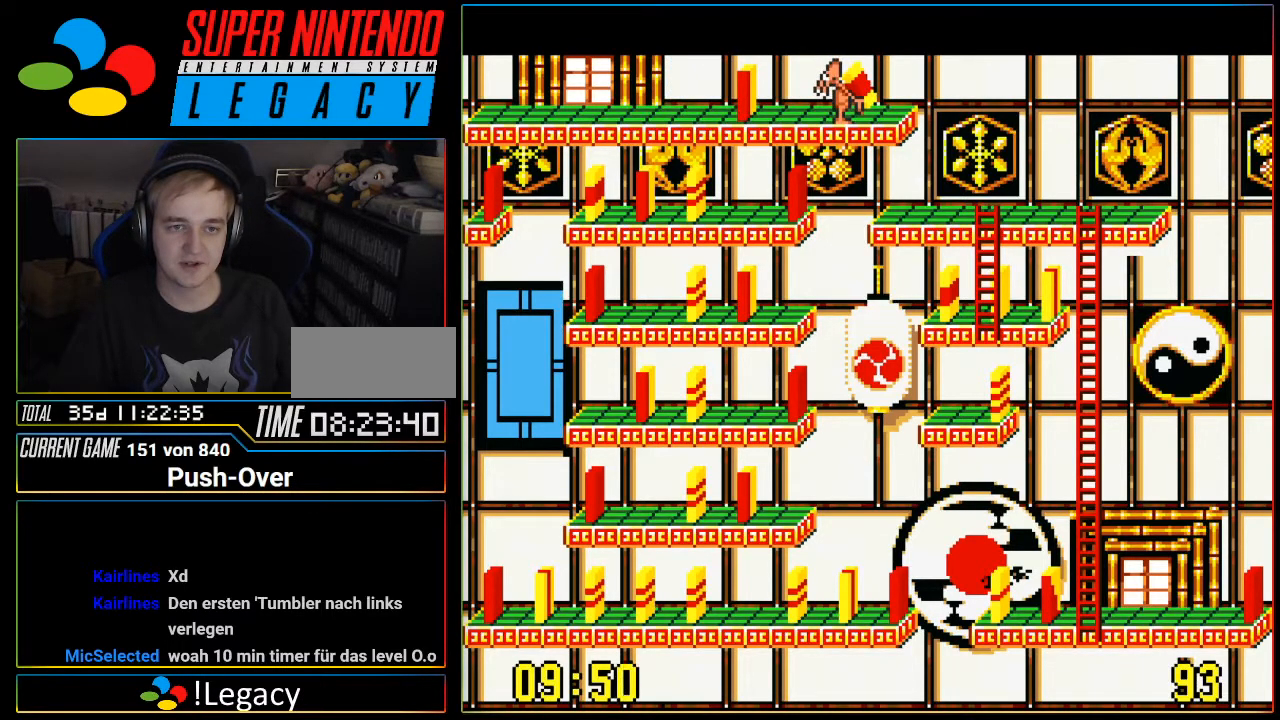
{"buttons": [], "events": [[217, "DPAD_LEFT", "down"], [267, "DPAD_LEFT", "up"]]}
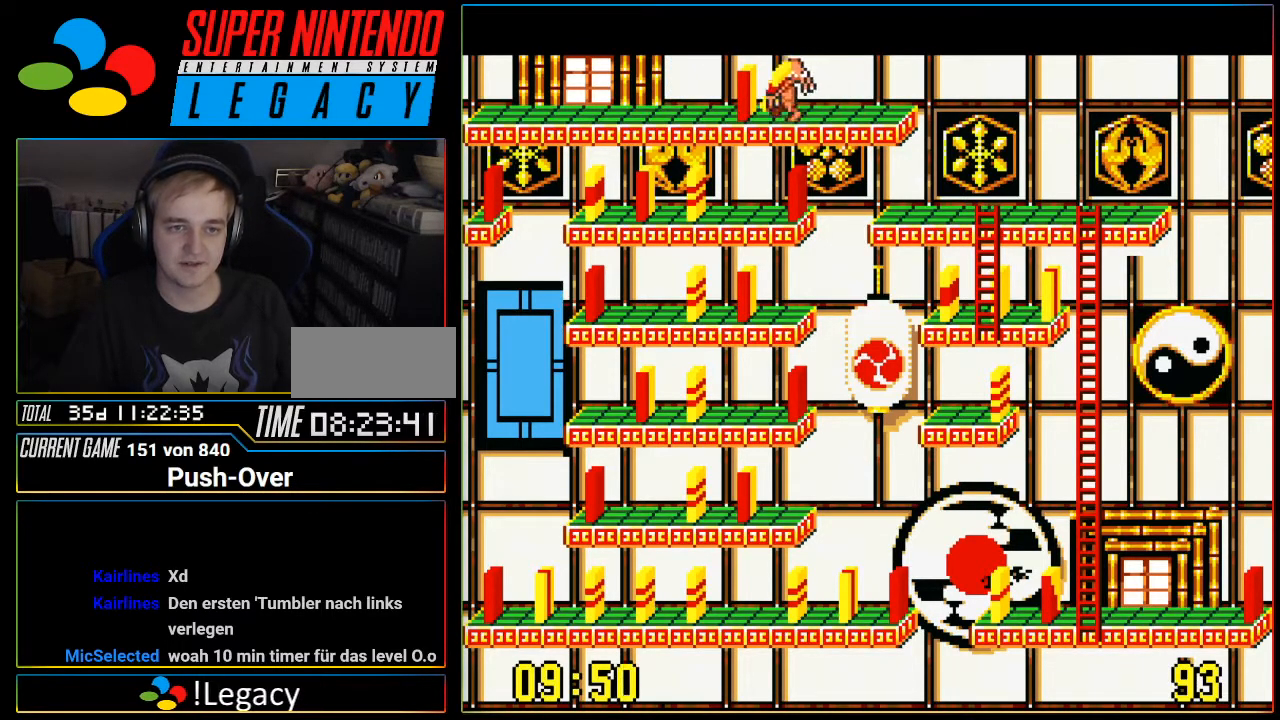
{"buttons": [], "events": [[150, "A", "down"], [400, "A", "up"]]}
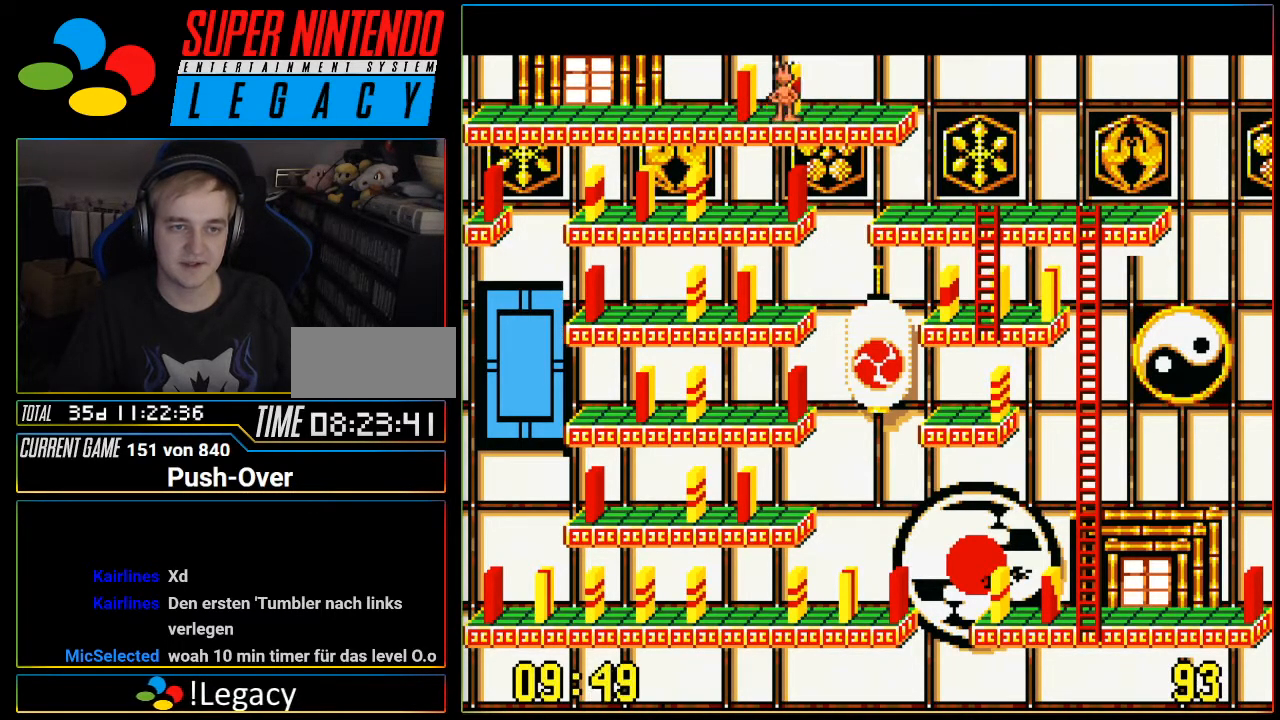
{"buttons": [], "events": [[234, "DPAD_RIGHT", "down"], [367, "DPAD_RIGHT", "up"]]}
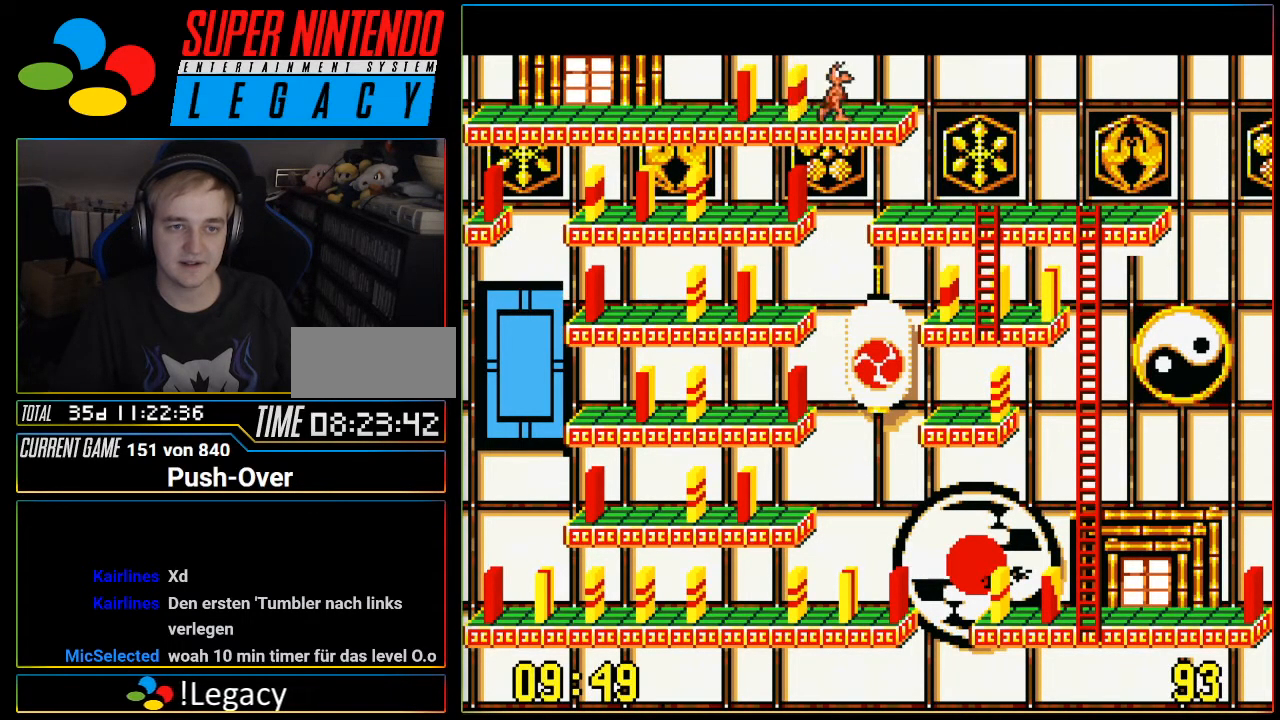
{"buttons": [], "events": [[116, "DPAD_UP", "down"], [183, "DPAD_UP", "up"]]}
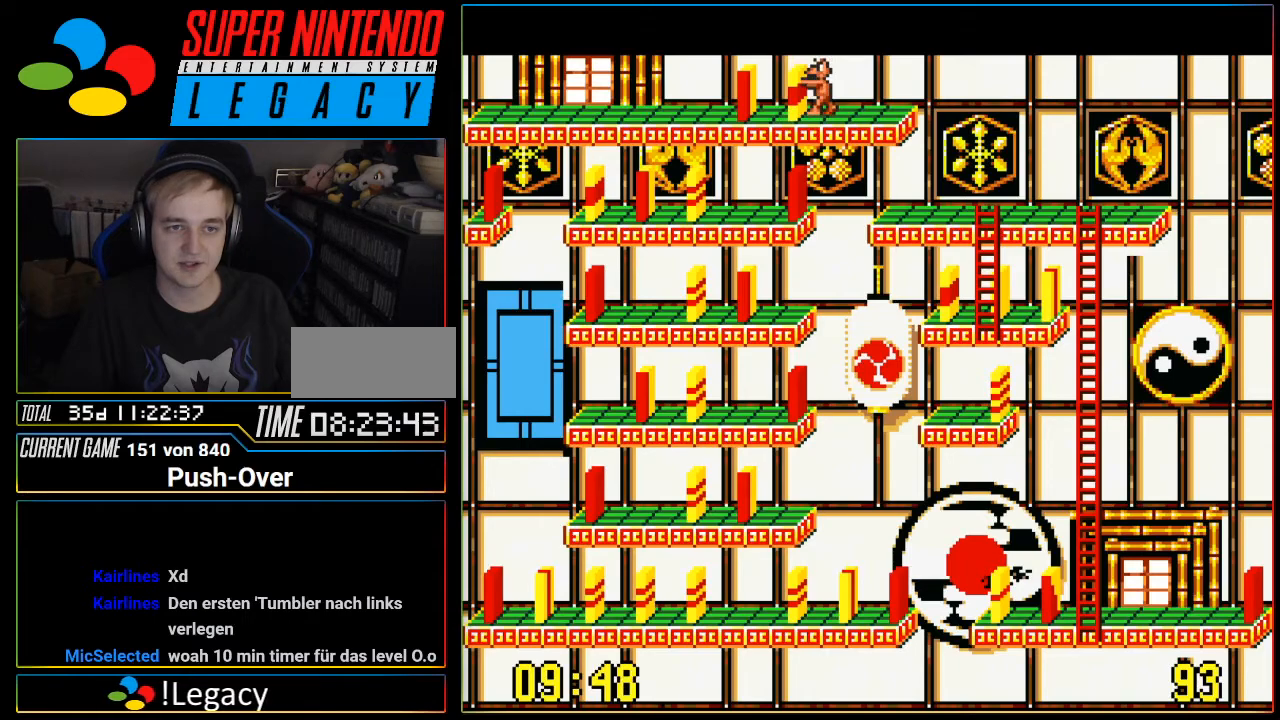
{"buttons": [], "events": []}
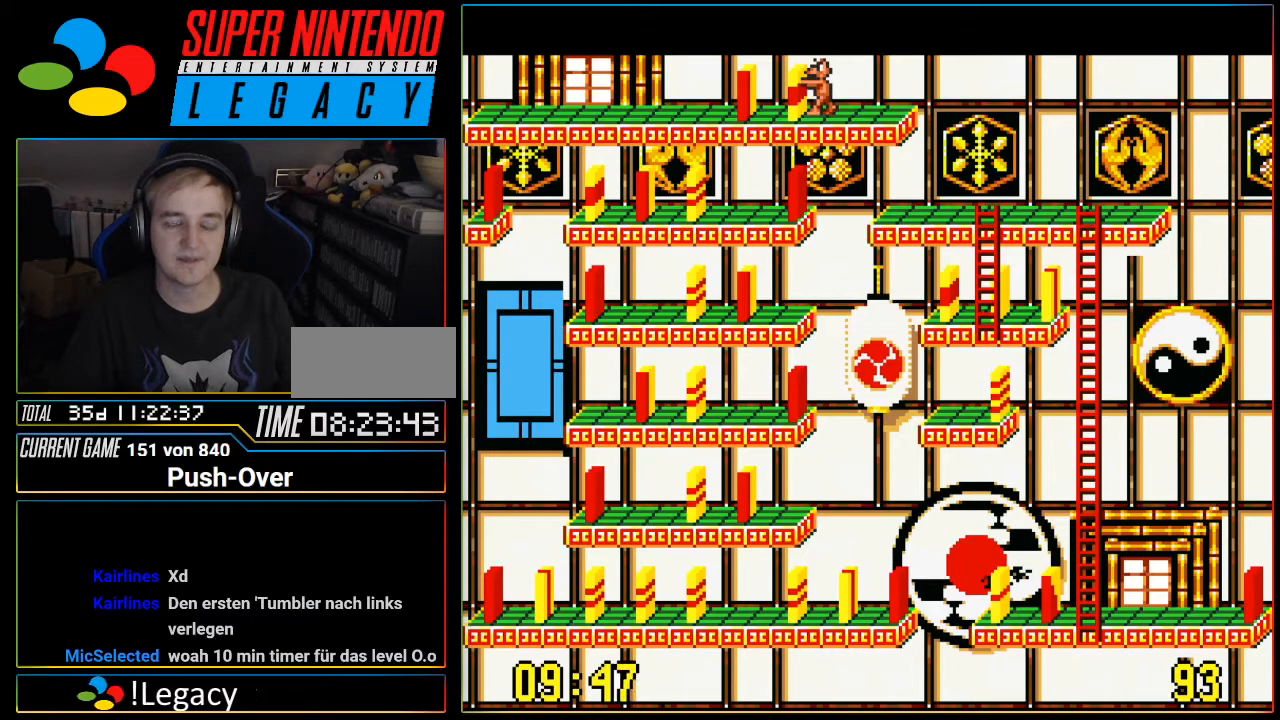
{"buttons": [], "events": []}
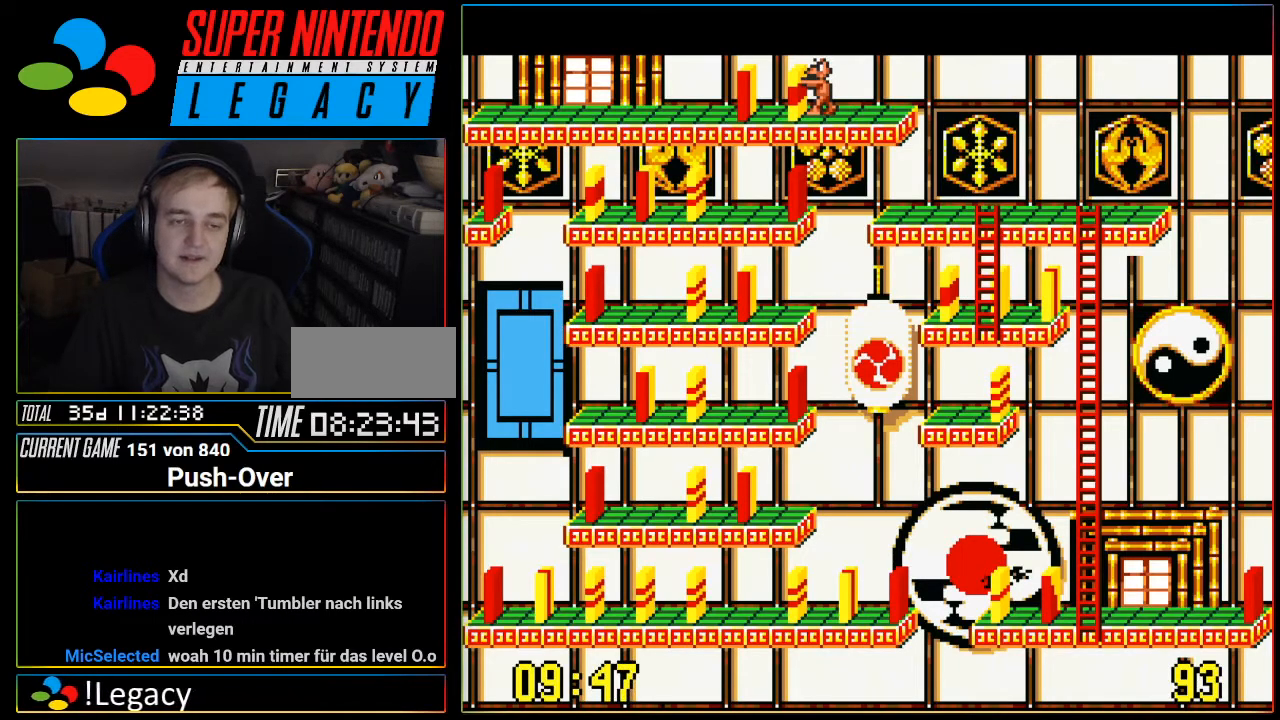
{"buttons": [], "events": []}
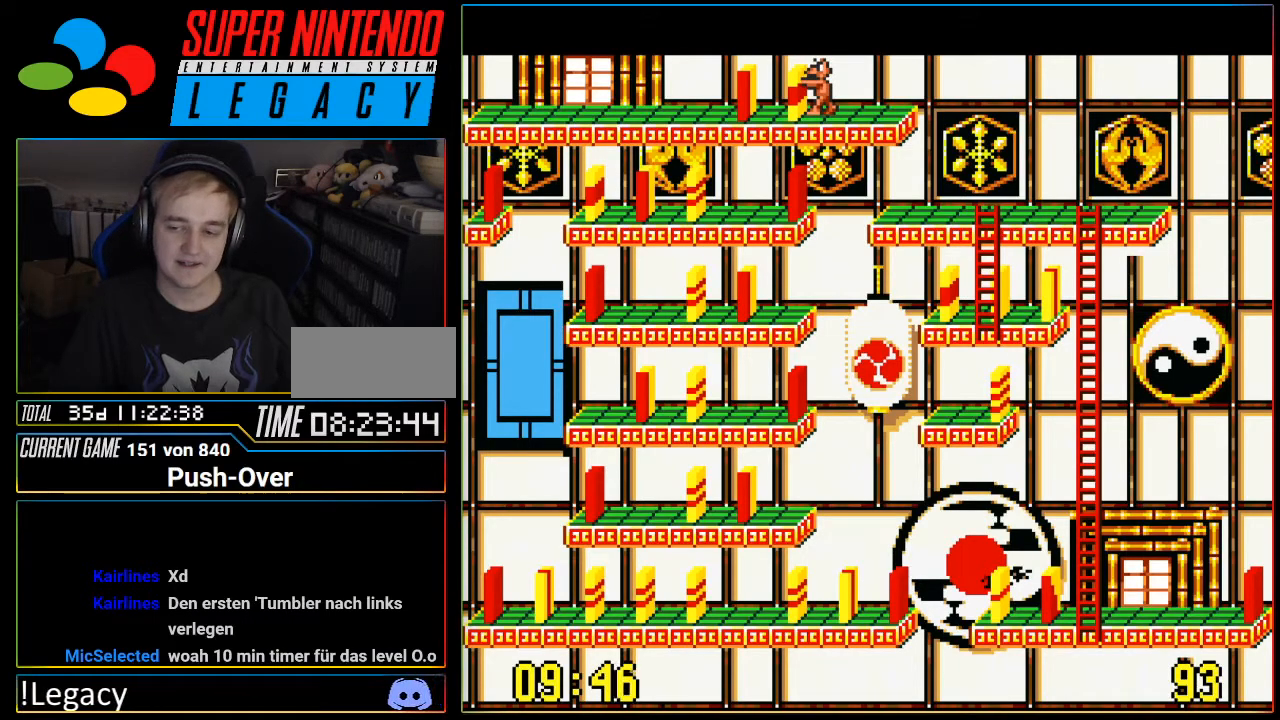
{"buttons": [], "events": []}
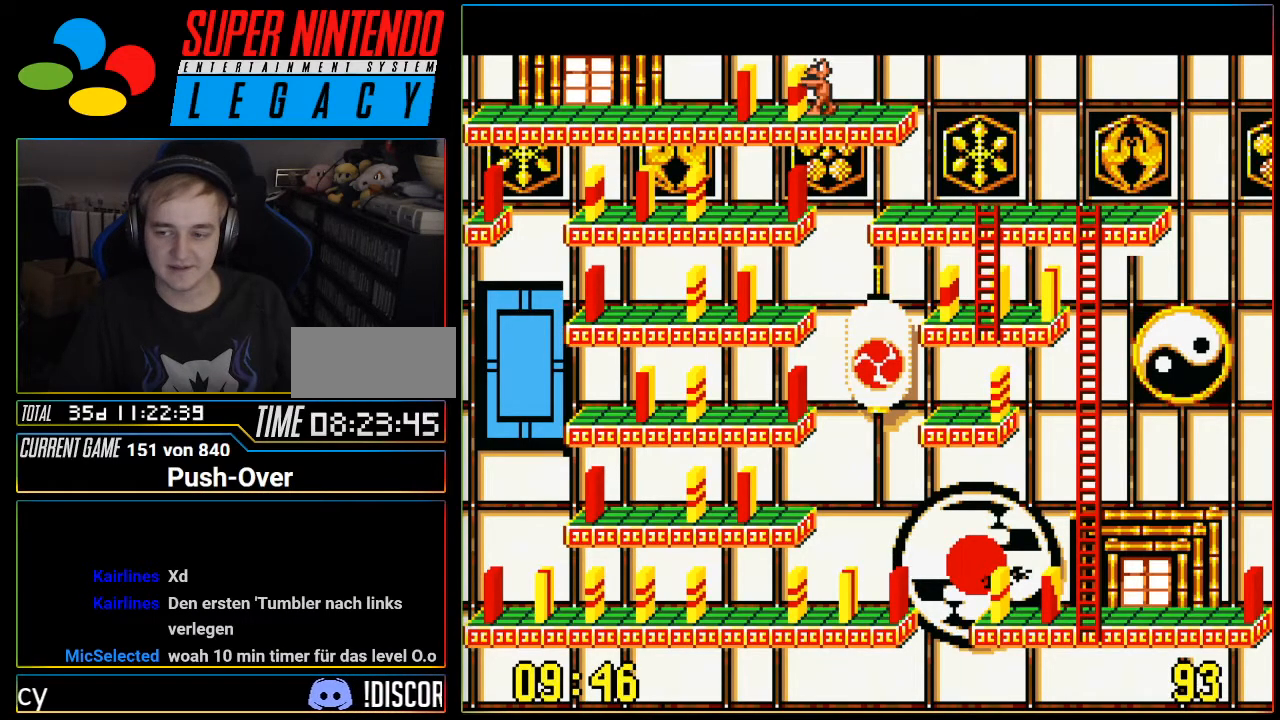
{"buttons": [], "events": []}
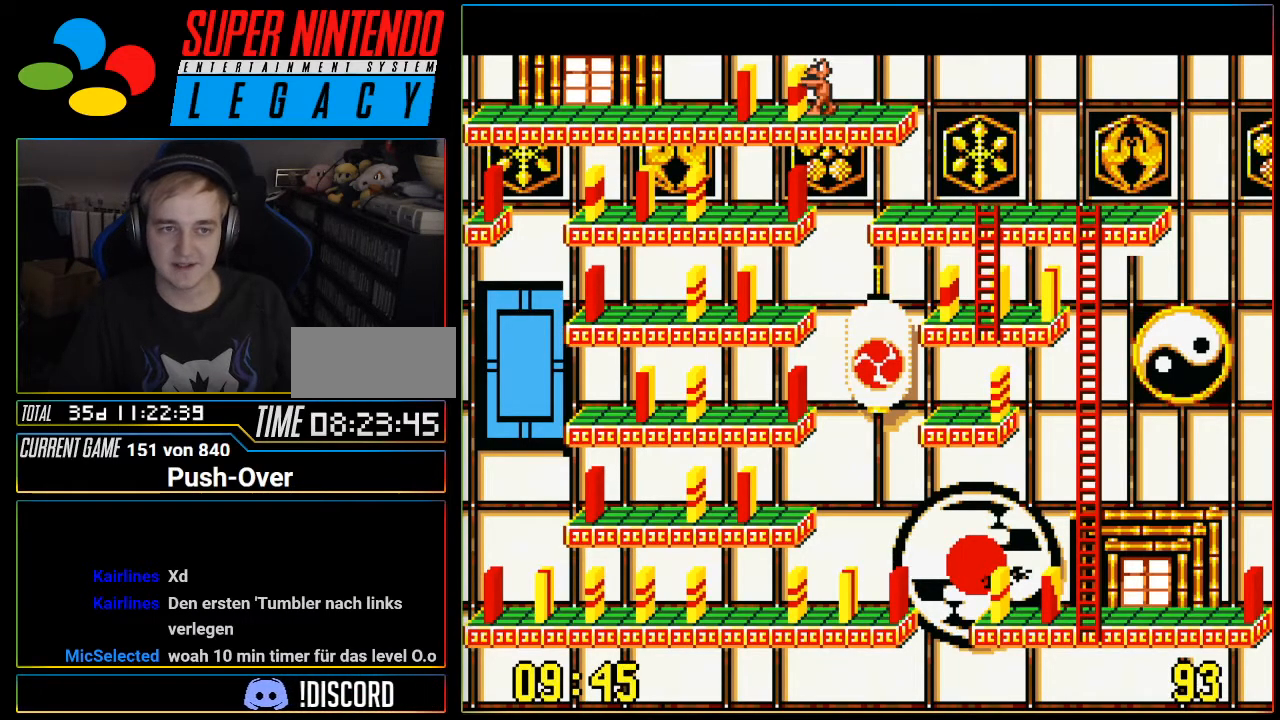
{"buttons": [], "events": [[333, "DPAD_DOWN", "down"], [467, "DPAD_DOWN", "up"]]}
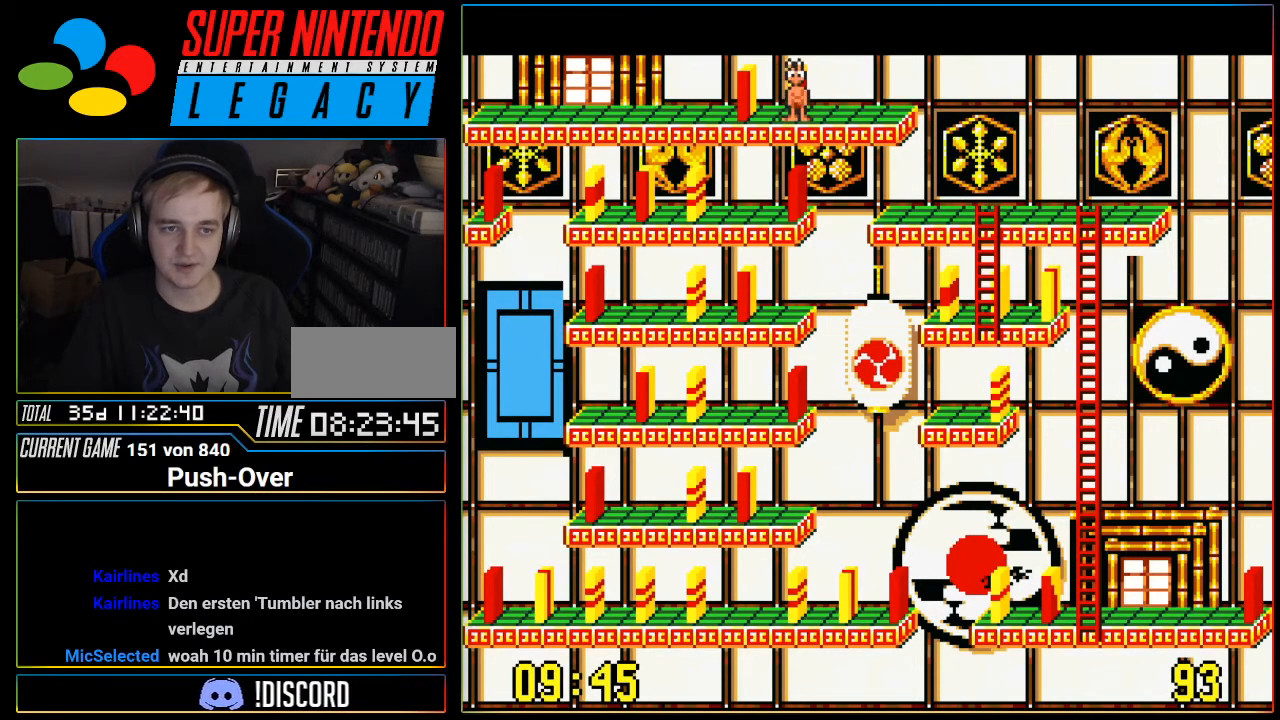
{"buttons": [], "events": [[384, "DPAD_RIGHT", "down"], [484, "DPAD_RIGHT", "up"]]}